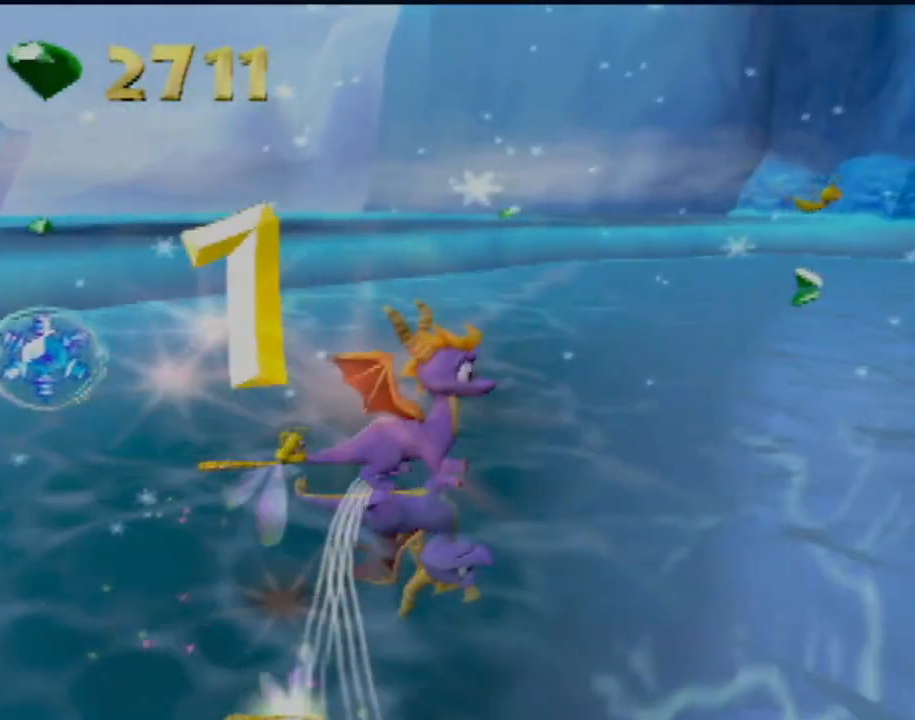
Gameplay with a controller (PlayStation layout); each line is a JSON object with the inputs held at the frame after it. "events" lists button and stick changes between this image and that frame as [ms after this image, input, new state], when the widget could be followed in between. Not read: L3 R3 right_stick.
{"buttons": [], "left_stick": "up", "events": [[150, "CIRCLE", "down"], [284, "CIRCLE", "up"], [367, "CIRCLE", "down"], [451, "CIRCLE", "up"], [467, "left_stick", "up"]]}
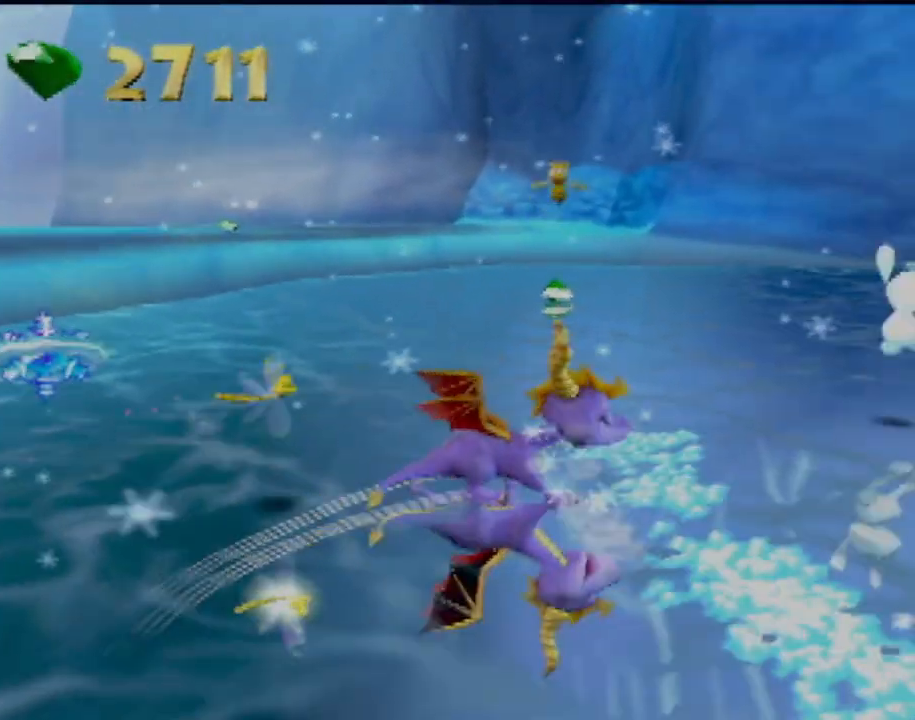
{"buttons": [], "left_stick": "up-left", "events": [[133, "left_stick", "up-left"]]}
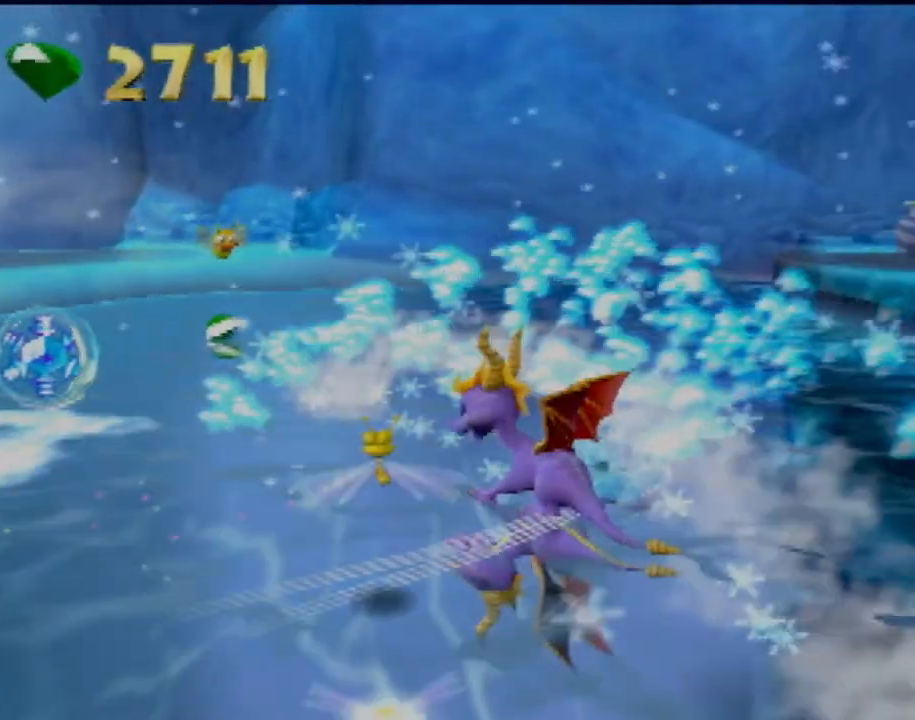
{"buttons": [], "left_stick": "up-left", "events": [[117, "CIRCLE", "down"], [250, "CIRCLE", "up"], [384, "CIRCLE", "down"], [451, "CIRCLE", "up"]]}
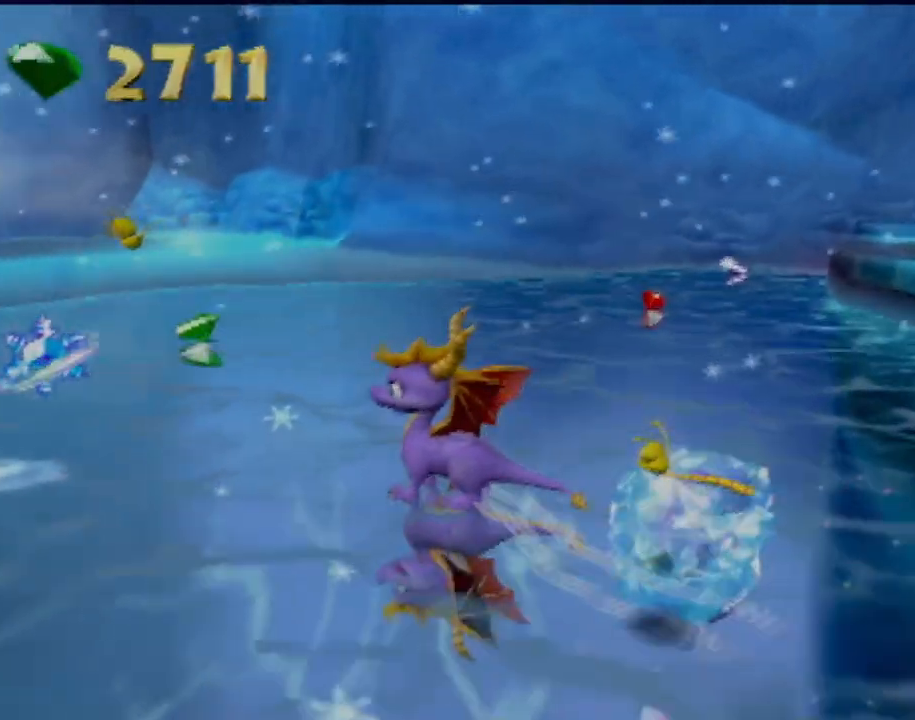
{"buttons": [], "left_stick": "up-left", "events": [[50, "left_stick", "up"], [83, "CIRCLE", "down"], [166, "CIRCLE", "up"], [233, "L1", "down"], [367, "left_stick", "up-left"], [383, "L1", "up"]]}
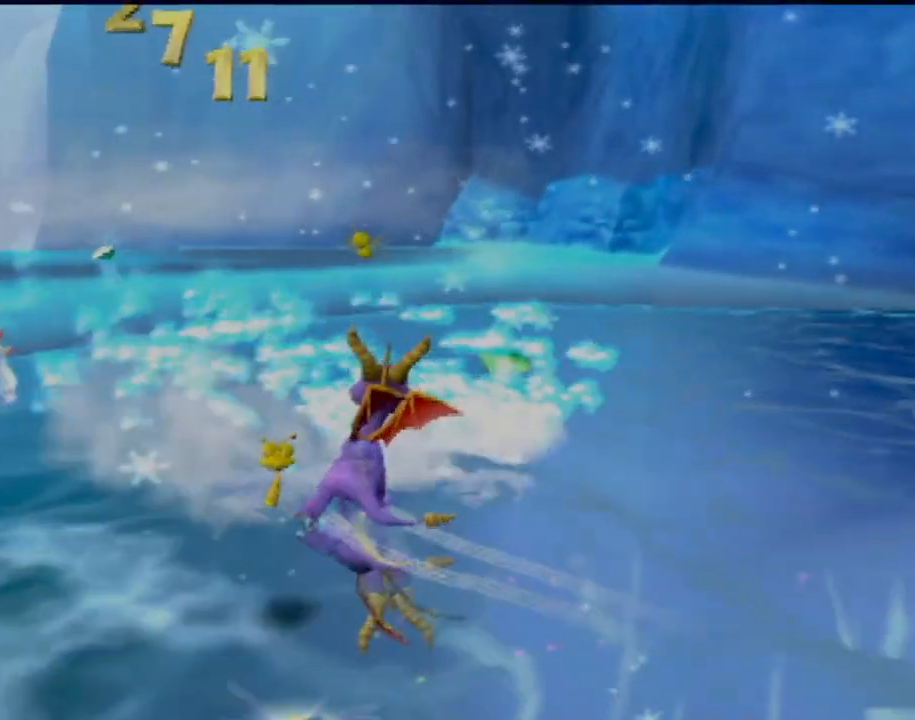
{"buttons": ["L1"], "left_stick": "up", "events": [[67, "left_stick", "up"], [434, "L1", "down"]]}
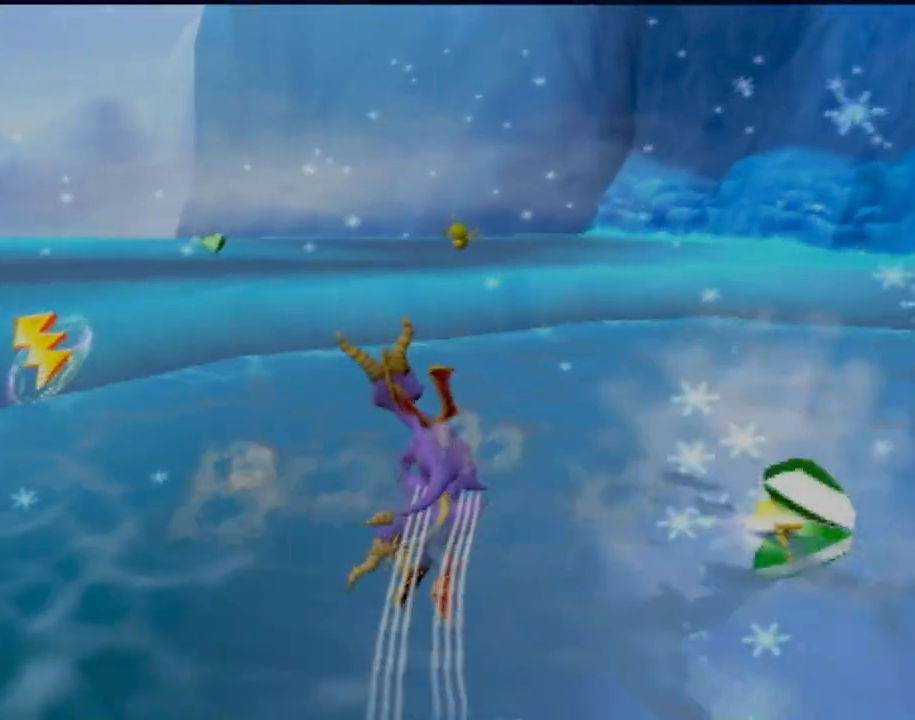
{"buttons": ["CROSS"], "left_stick": "up", "events": [[50, "L1", "up"], [450, "CROSS", "down"]]}
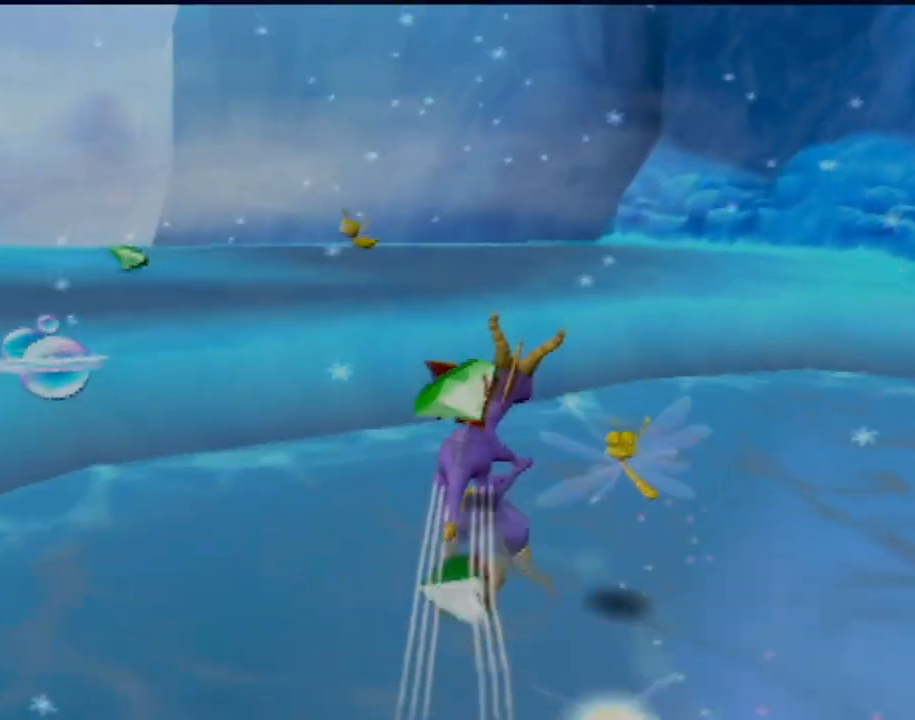
{"buttons": [], "left_stick": "up-left", "events": [[67, "left_stick", "up-left"], [134, "CROSS", "up"], [317, "CIRCLE", "down"], [417, "CIRCLE", "up"]]}
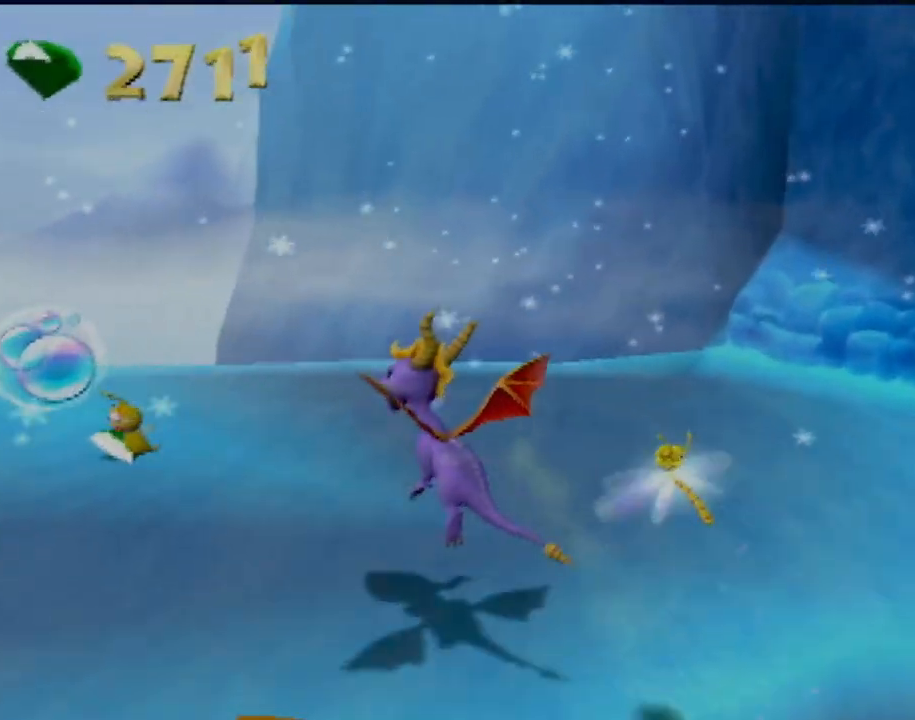
{"buttons": [], "left_stick": "up-left", "events": [[16, "CIRCLE", "down"], [100, "CIRCLE", "up"], [216, "CIRCLE", "down"], [300, "CIRCLE", "up"], [383, "CIRCLE", "down"], [500, "CIRCLE", "up"]]}
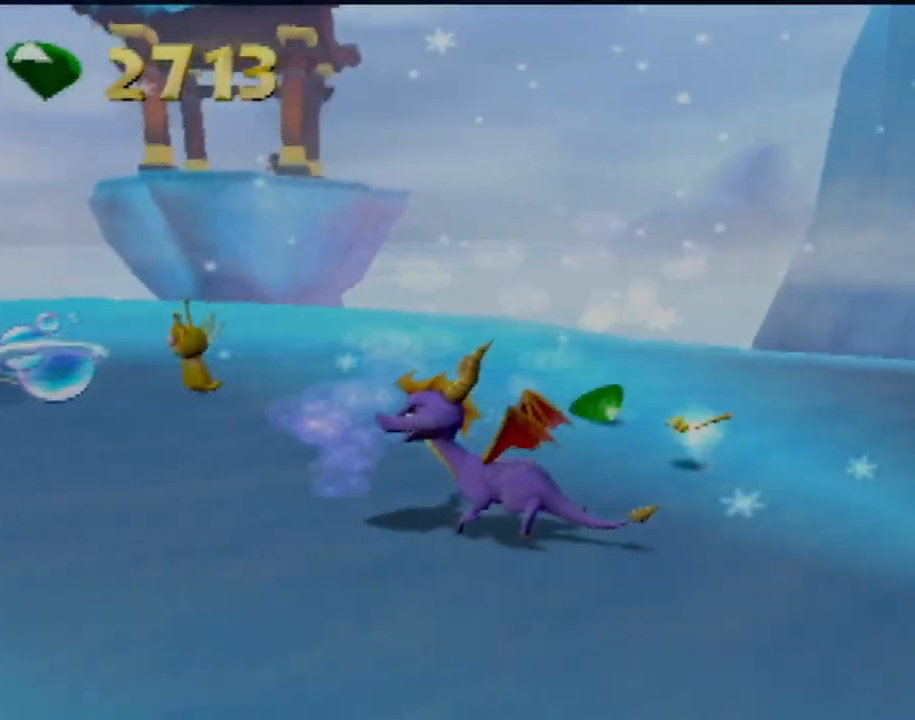
{"buttons": ["CIRCLE"], "left_stick": "up-left", "events": [[84, "CIRCLE", "down"], [200, "CIRCLE", "up"], [300, "CIRCLE", "down"], [401, "CIRCLE", "up"], [501, "CIRCLE", "down"]]}
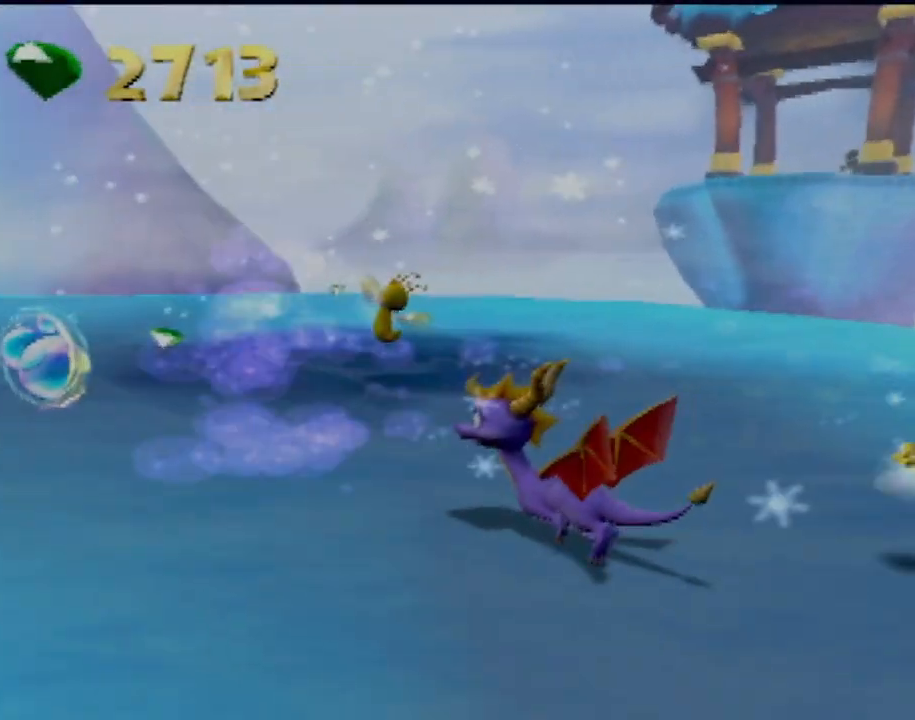
{"buttons": [], "left_stick": "up-left", "events": [[83, "CIRCLE", "up"], [183, "CIRCLE", "down"], [267, "CIRCLE", "up"], [350, "CIRCLE", "down"], [450, "CIRCLE", "up"]]}
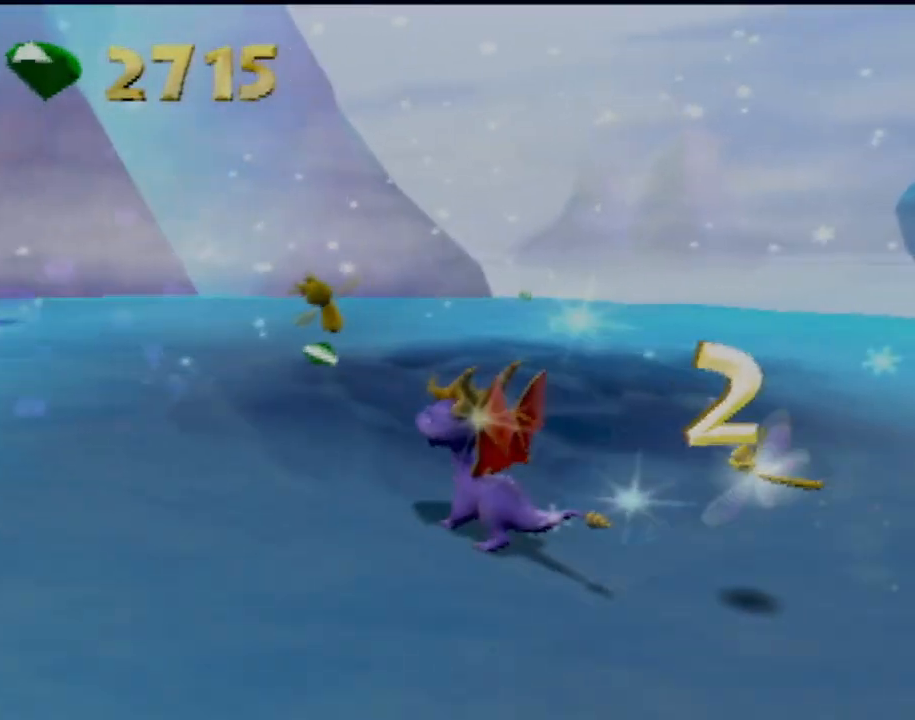
{"buttons": [], "left_stick": "up-left", "events": [[17, "CIRCLE", "down"], [134, "CIRCLE", "up"], [200, "CIRCLE", "down"], [317, "CIRCLE", "up"]]}
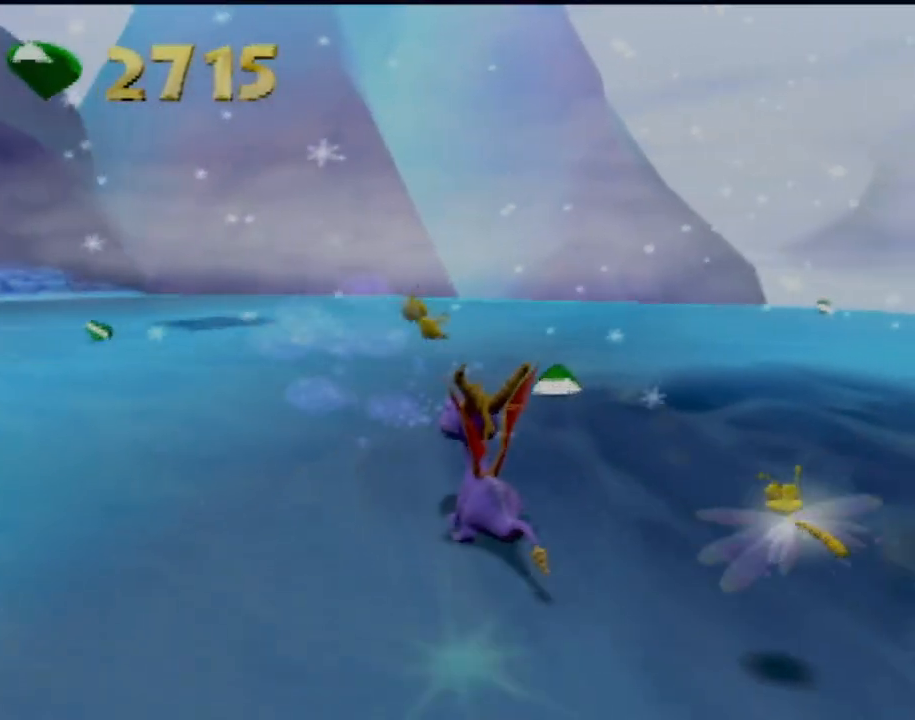
{"buttons": ["CROSS"], "left_stick": "up-left", "events": [[250, "CROSS", "down"], [317, "CROSS", "up"], [500, "CROSS", "down"]]}
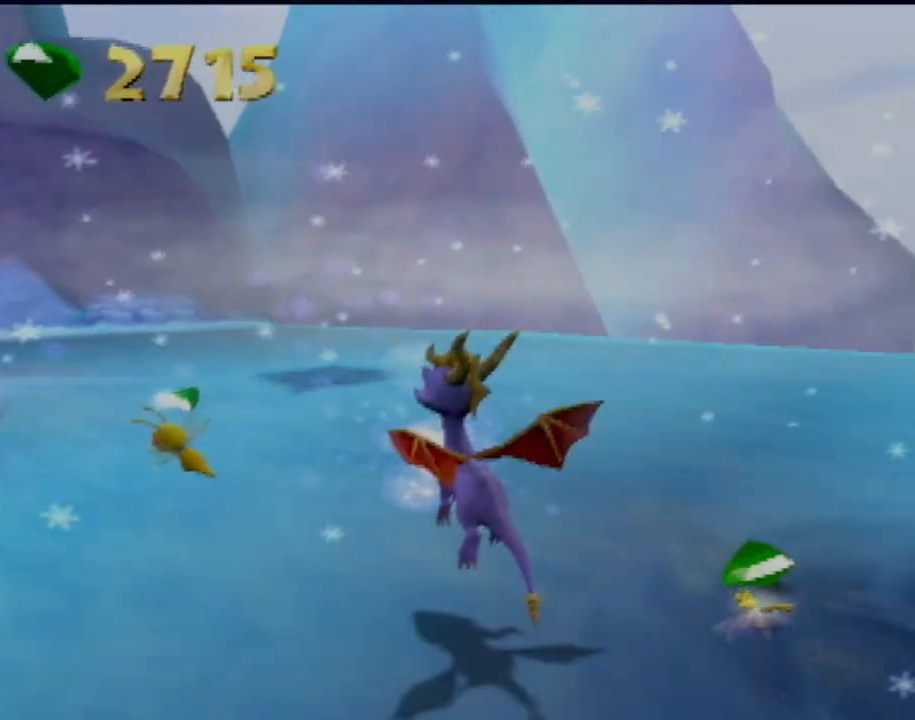
{"buttons": [], "left_stick": "up-left", "events": [[84, "CROSS", "up"], [200, "left_stick", "left"], [234, "CIRCLE", "down"], [300, "left_stick", "up-left"], [334, "CIRCLE", "up"], [417, "CIRCLE", "down"], [501, "CIRCLE", "up"]]}
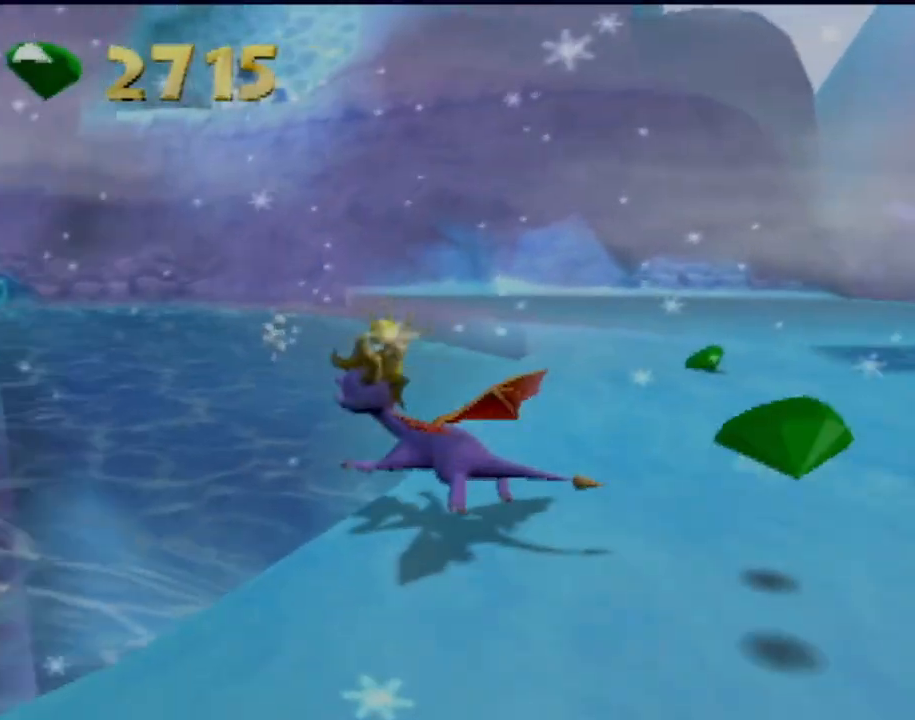
{"buttons": [], "left_stick": "up-left", "events": [[16, "left_stick", "up"], [66, "CIRCLE", "down"], [183, "CIRCLE", "up"], [267, "CIRCLE", "down"], [367, "left_stick", "up-left"], [383, "CIRCLE", "up"]]}
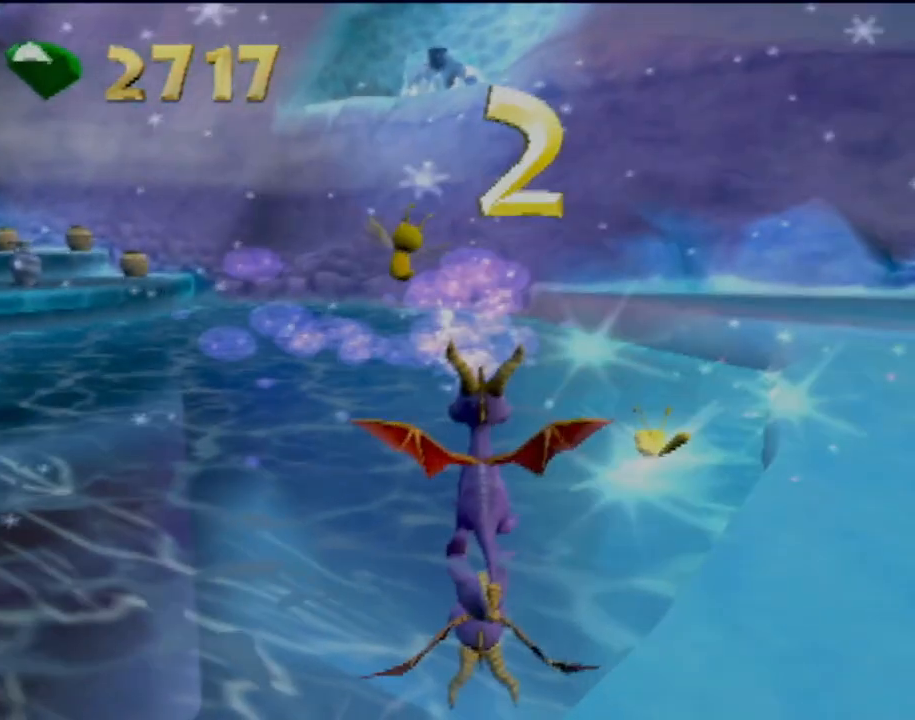
{"buttons": ["CROSS"], "left_stick": "up-left", "events": [[34, "CIRCLE", "down"], [184, "CIRCLE", "up"], [351, "CROSS", "down"]]}
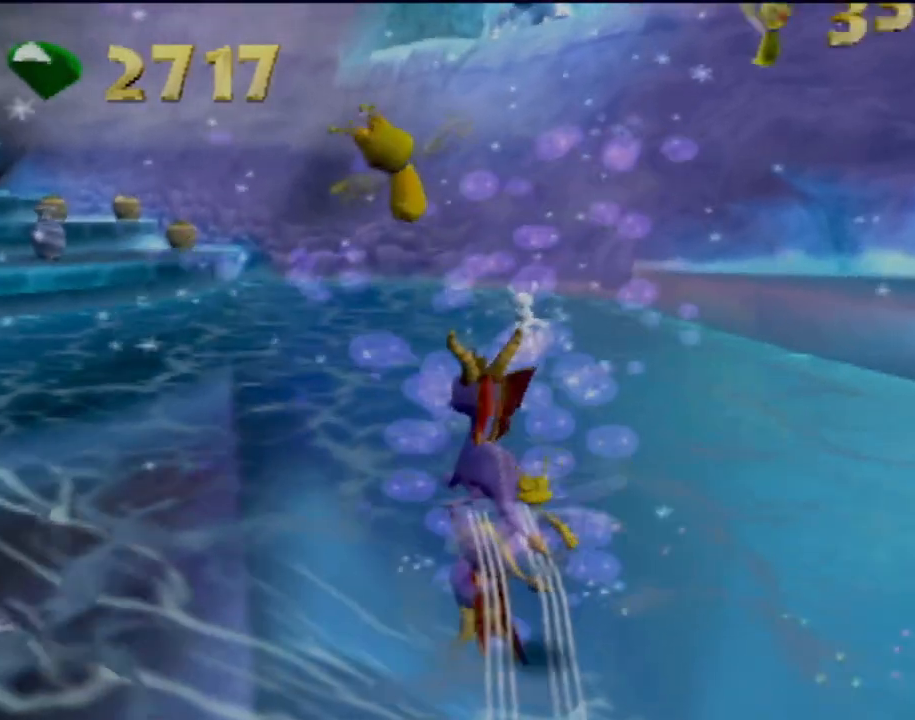
{"buttons": [], "left_stick": "right", "events": [[50, "CROSS", "up"], [250, "CIRCLE", "down"], [284, "left_stick", "up"], [350, "CIRCLE", "up"], [400, "CIRCLE", "down"], [500, "CIRCLE", "up"], [500, "left_stick", "right"]]}
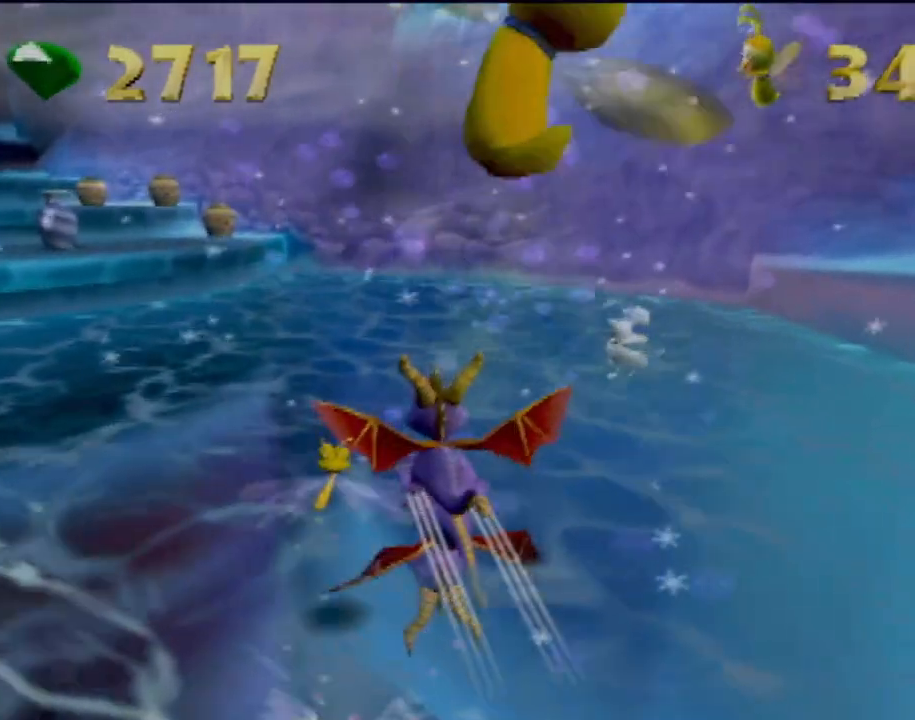
{"buttons": [], "left_stick": "down", "events": [[17, "left_stick", "down-right"], [101, "CROSS", "down"], [251, "CROSS", "up"], [301, "CROSS", "down"], [334, "left_stick", "down"], [434, "CROSS", "up"]]}
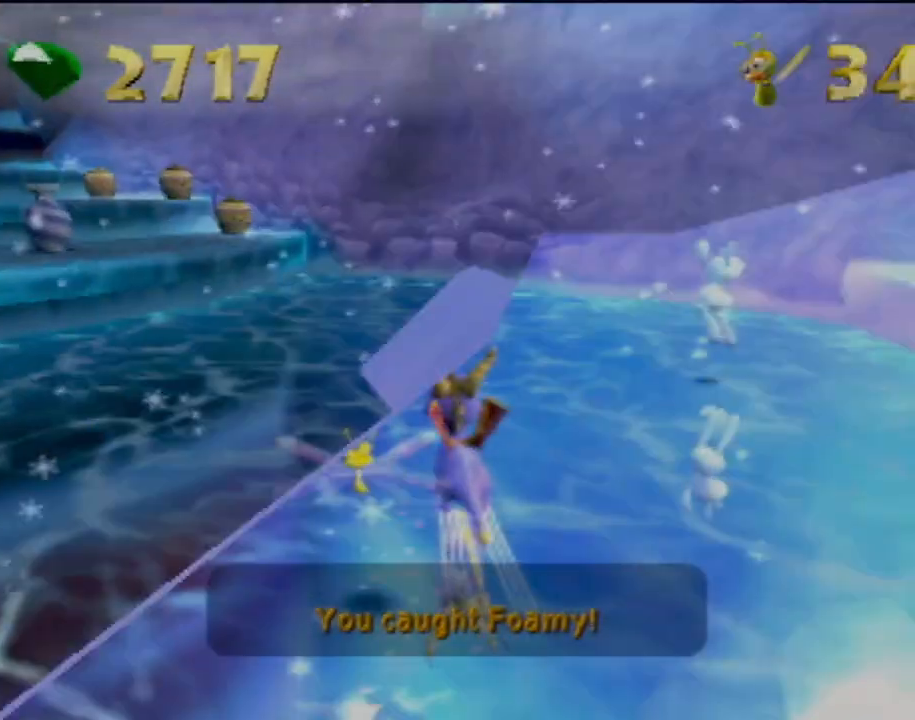
{"buttons": [], "left_stick": "center", "events": [[167, "CIRCLE", "down"], [267, "CIRCLE", "up"], [500, "left_stick", "center"]]}
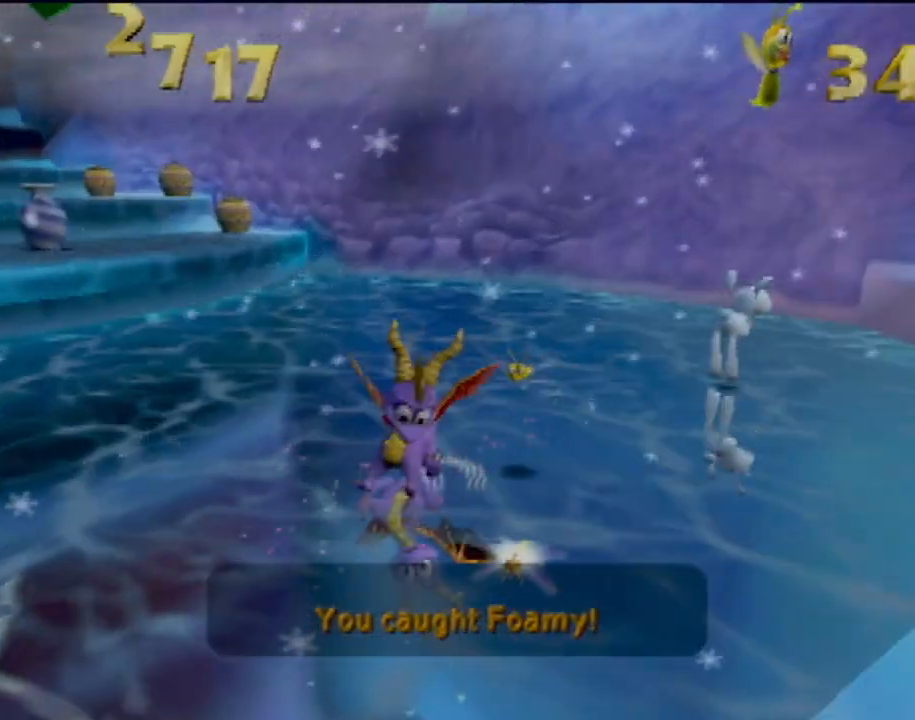
{"buttons": [], "left_stick": "center", "events": [[101, "CROSS", "down"], [201, "CROSS", "up"], [284, "CROSS", "down"], [351, "CROSS", "up"]]}
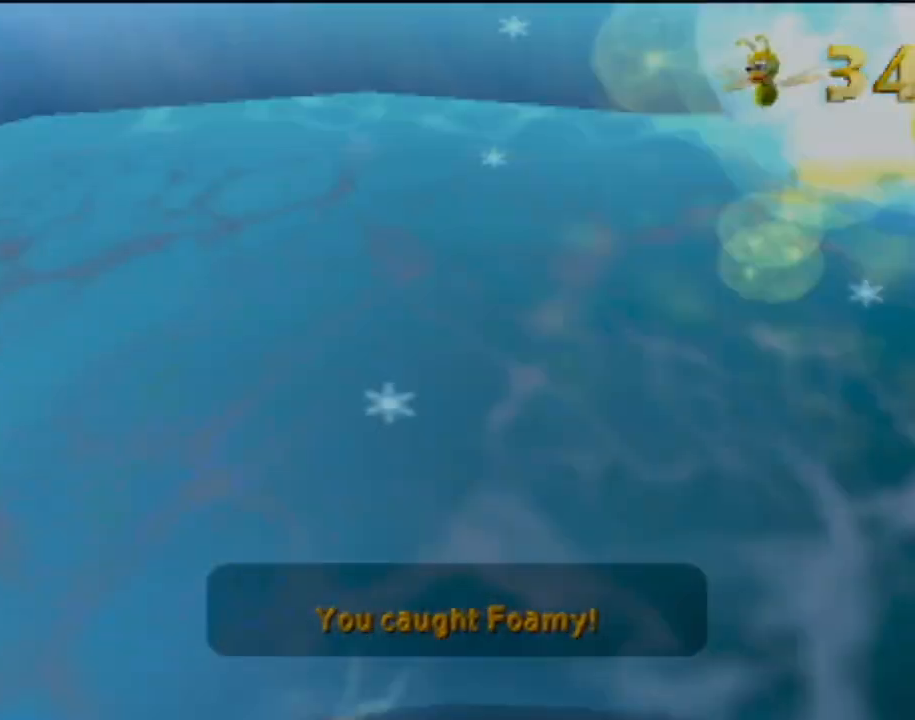
{"buttons": [], "left_stick": "center", "events": []}
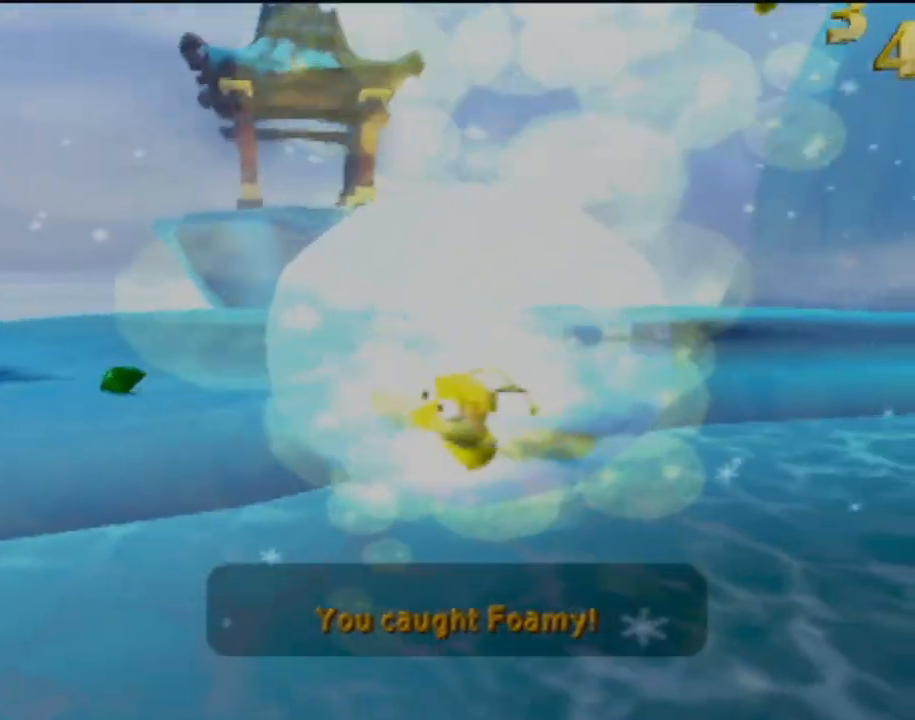
{"buttons": [], "left_stick": "center", "events": []}
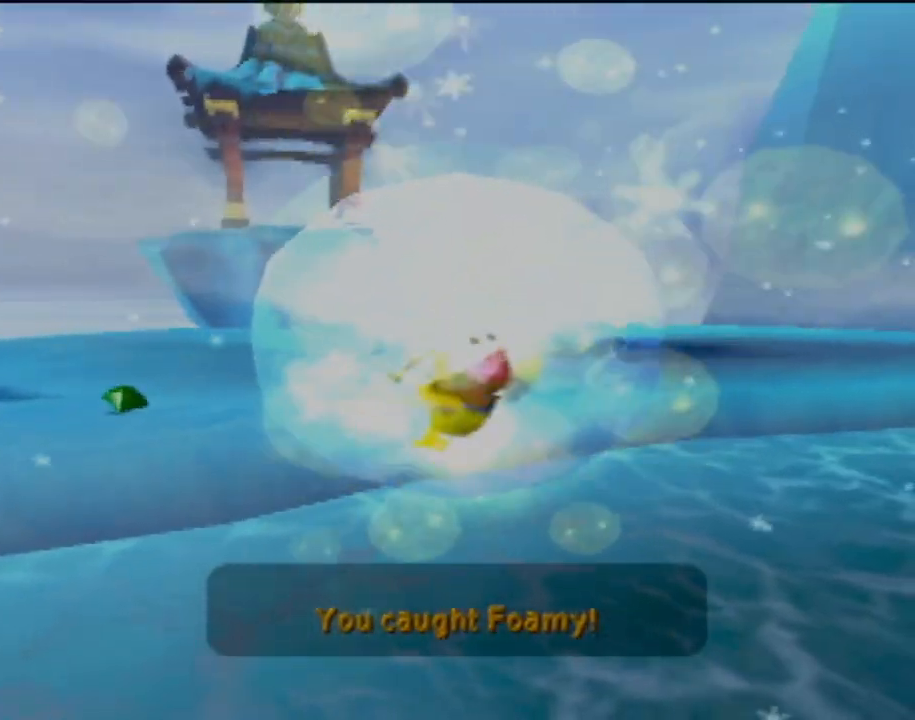
{"buttons": [], "left_stick": "center", "events": []}
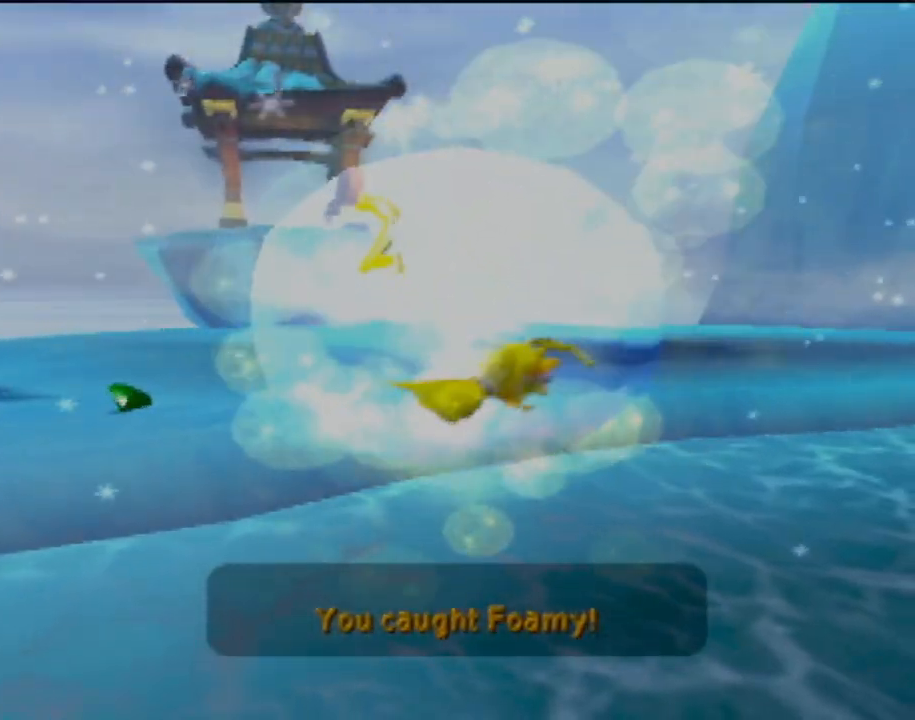
{"buttons": [], "left_stick": "center", "events": []}
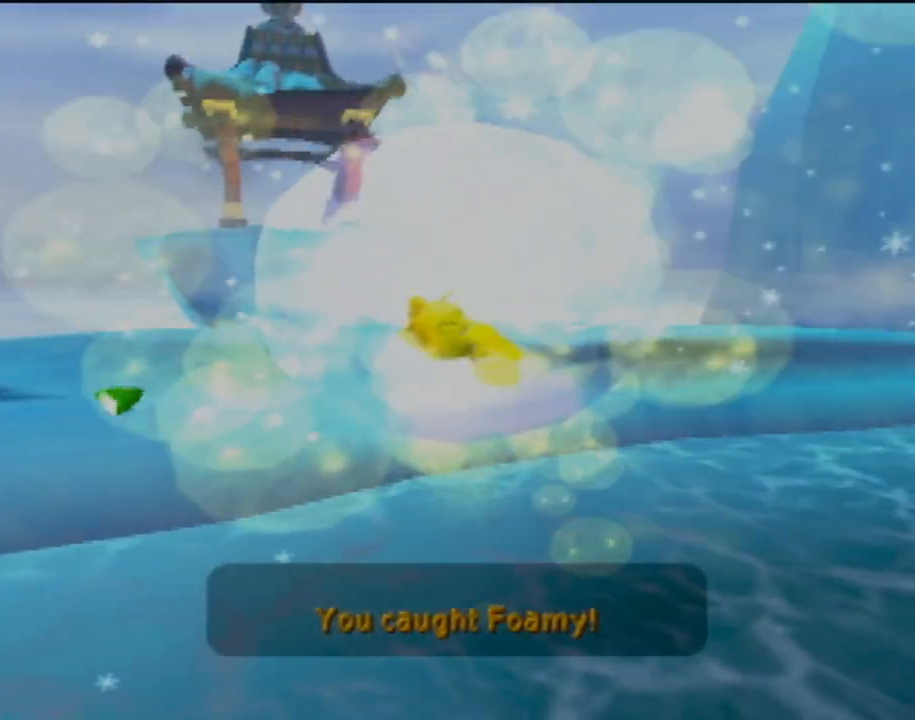
{"buttons": [], "left_stick": "center", "events": []}
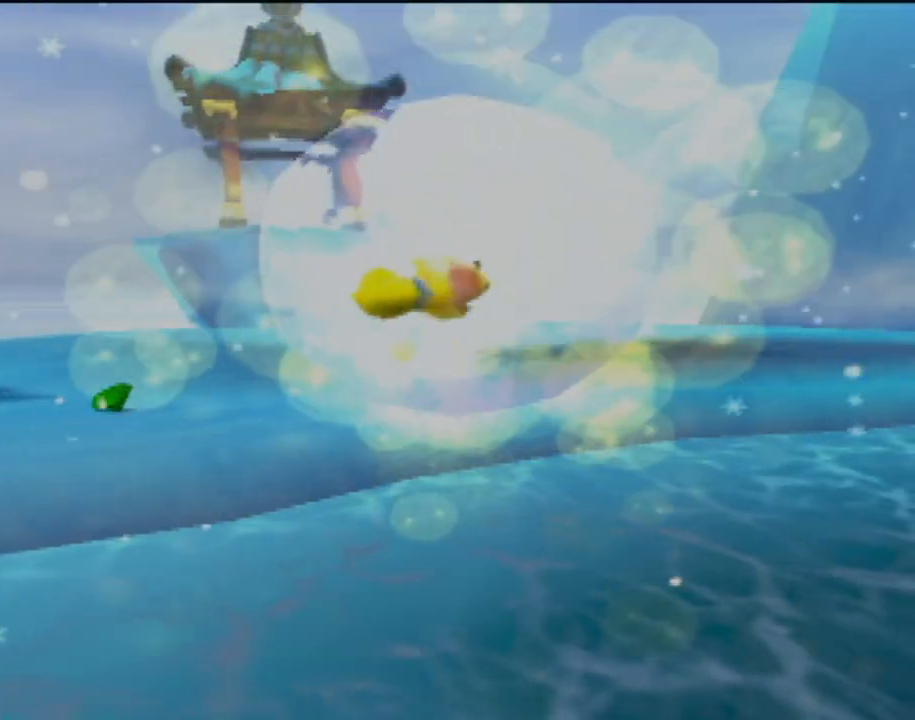
{"buttons": [], "left_stick": "center", "events": []}
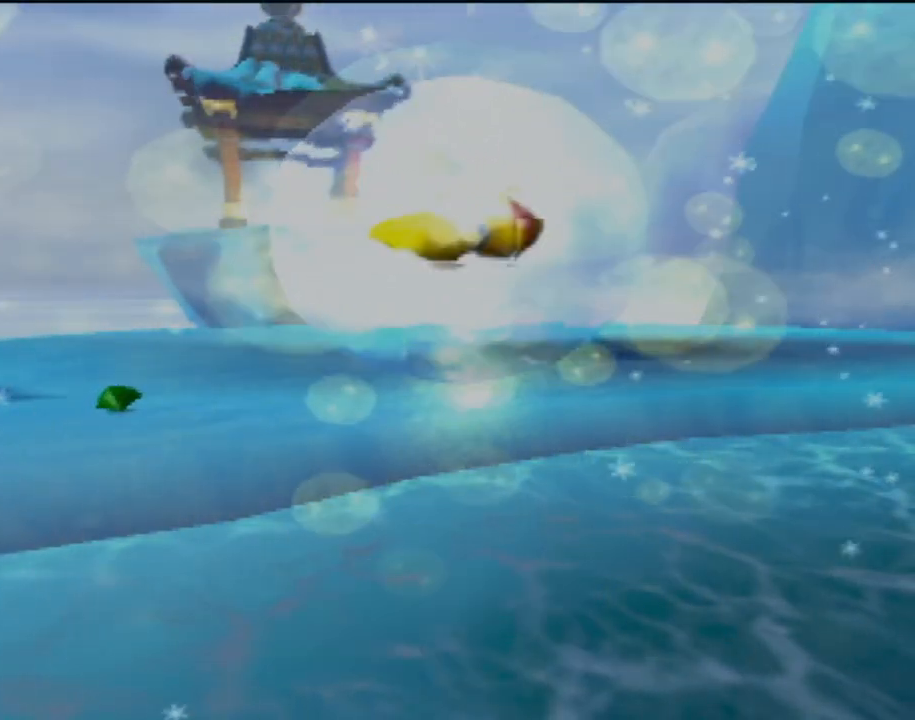
{"buttons": [], "left_stick": "center", "events": []}
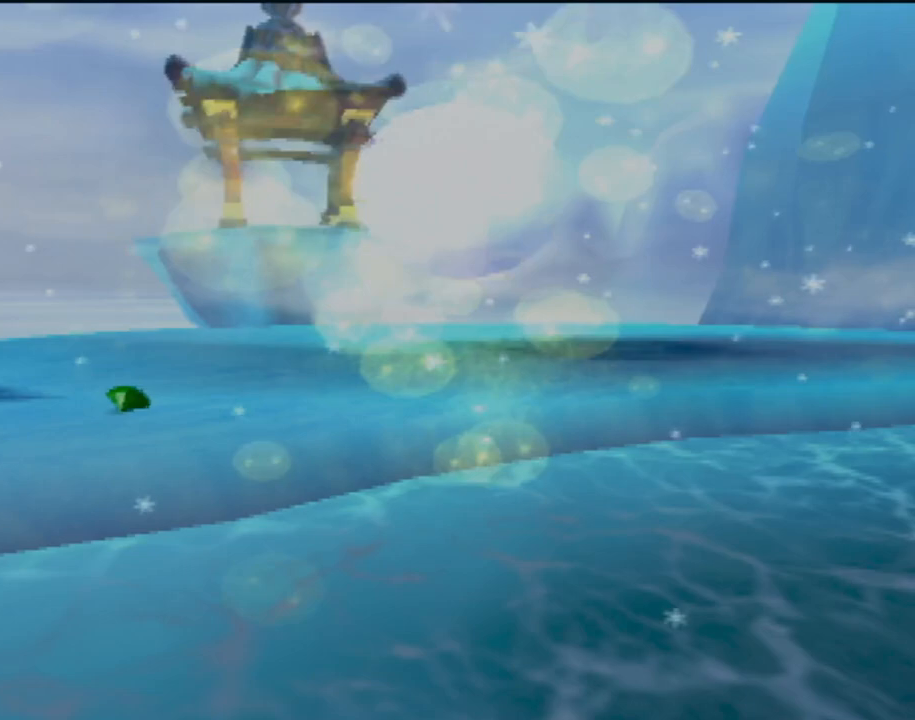
{"buttons": [], "left_stick": "center", "events": []}
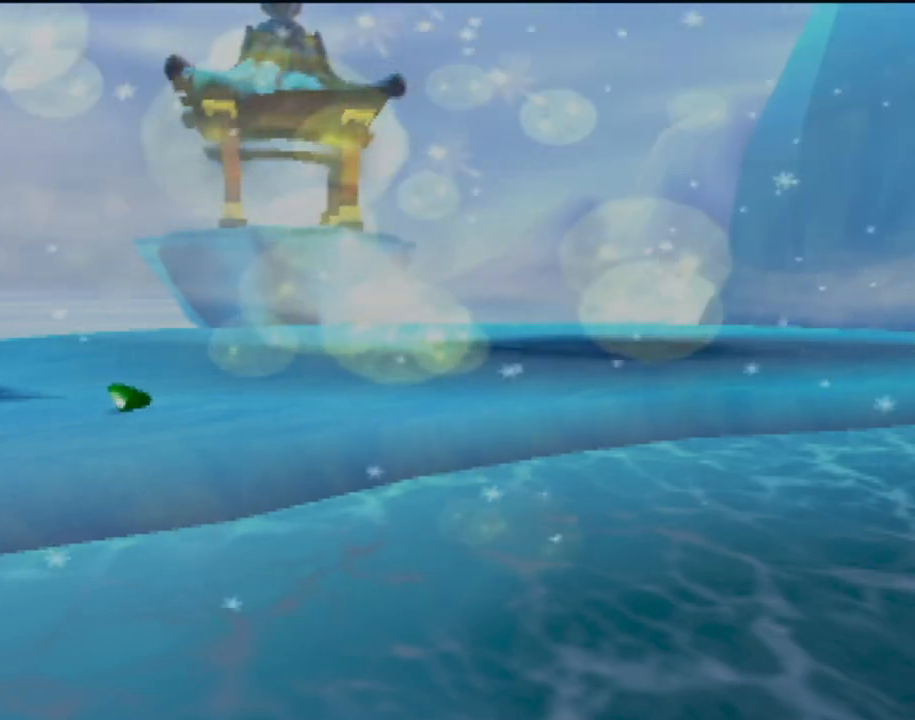
{"buttons": [], "left_stick": "center", "events": []}